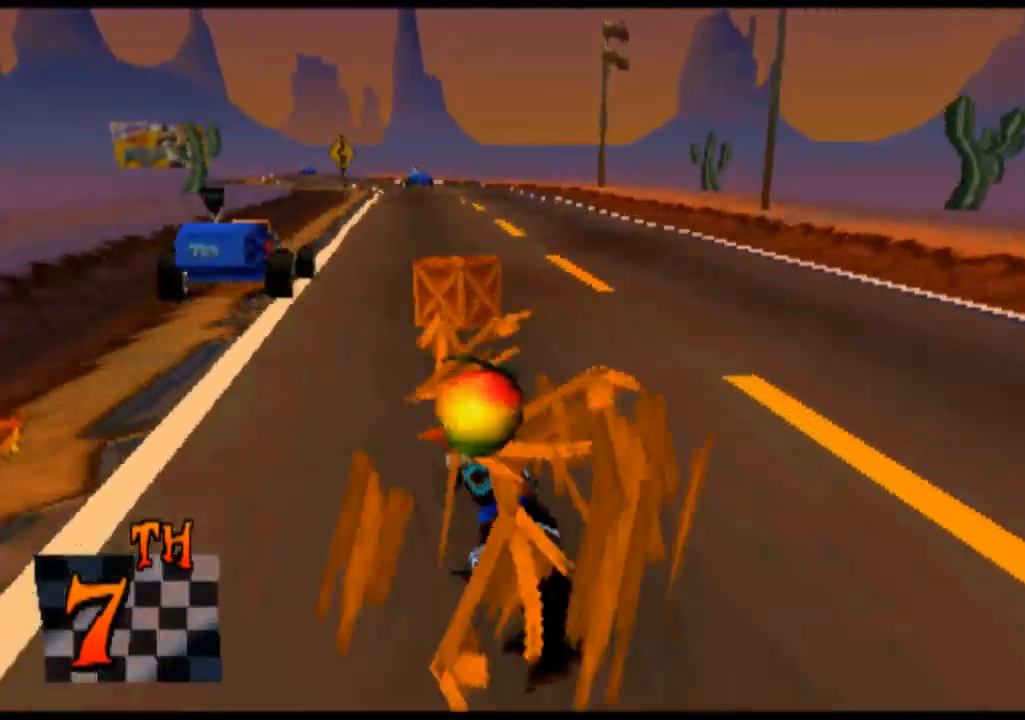
Gameplay with a controller (PlayStation layout); each line is a JSON object with the inputs held at the frame after it. "events" lists button and stick changes between this image and that frame as [ms after this image, input, new state], when the widget could be followed in between. Not read: L3 R3 right_stick.
{"buttons": ["CROSS"], "left_stick": "center", "events": [[267, "left_stick", "center"], [367, "CROSS", "down"]]}
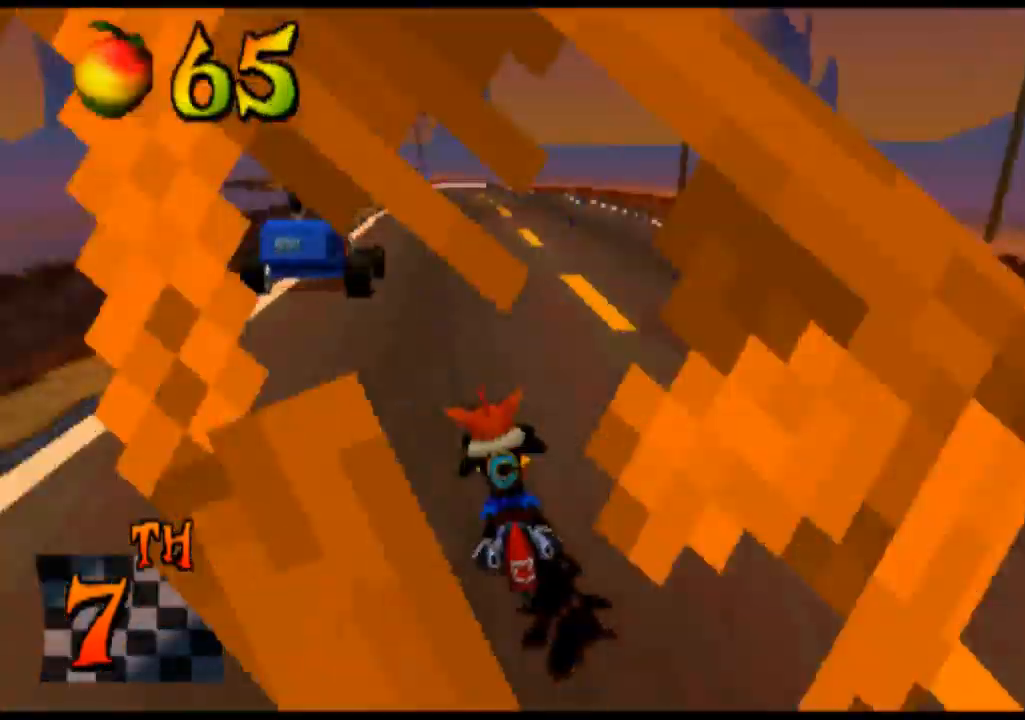
{"buttons": ["CROSS"], "left_stick": "center", "events": []}
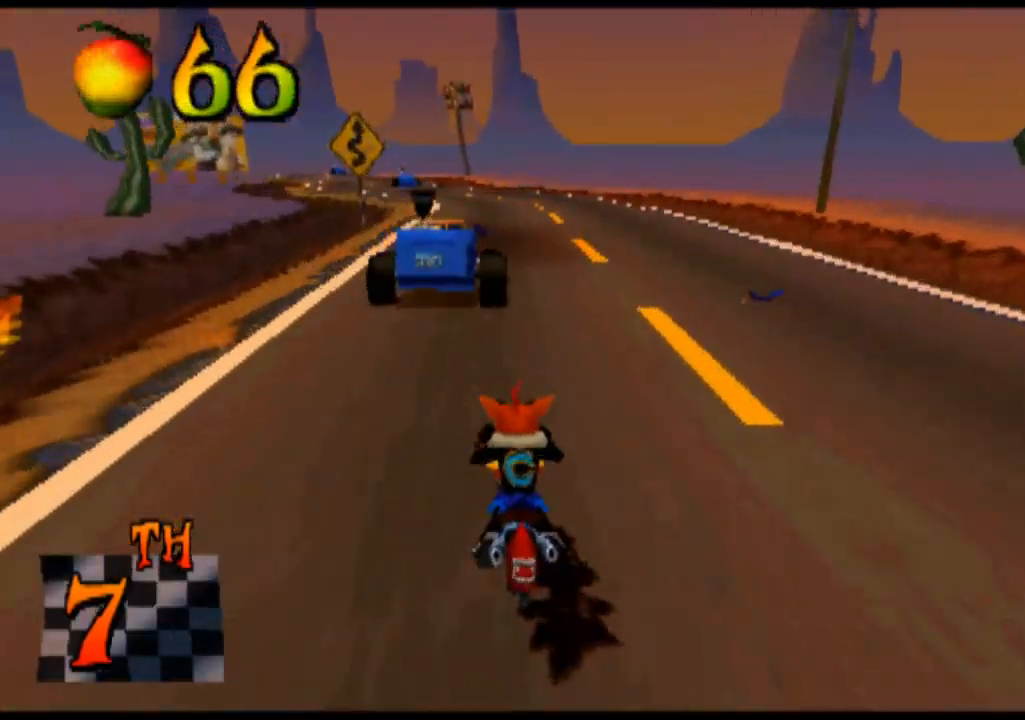
{"buttons": ["CROSS"], "left_stick": "left", "events": [[500, "left_stick", "left"]]}
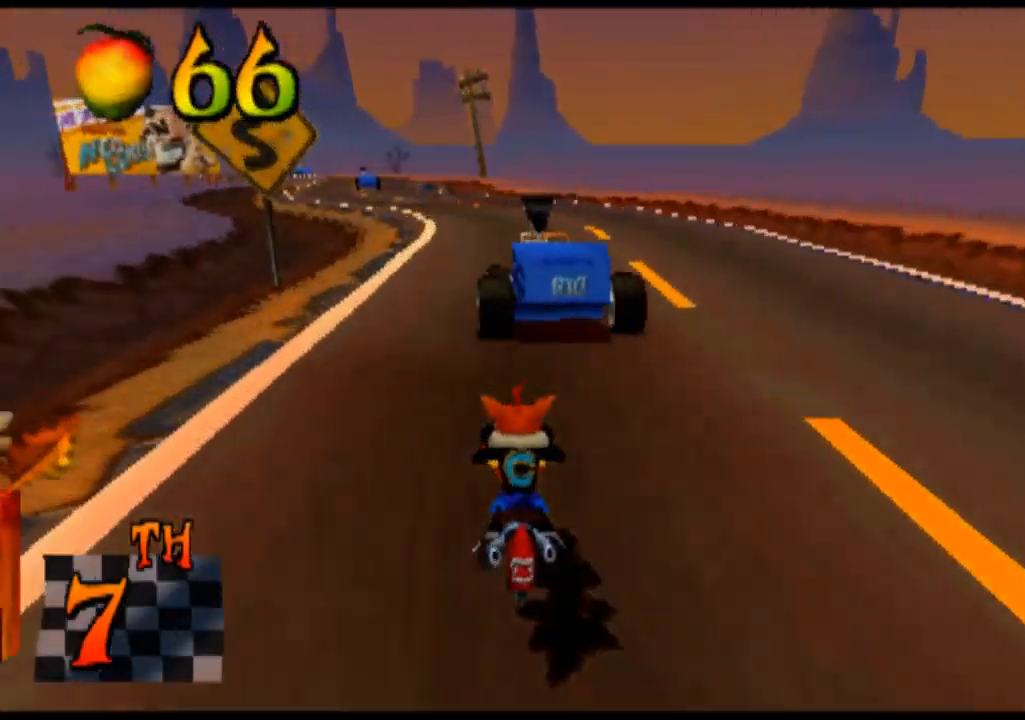
{"buttons": ["CROSS"], "left_stick": "left", "events": [[200, "left_stick", "center"], [367, "left_stick", "left"]]}
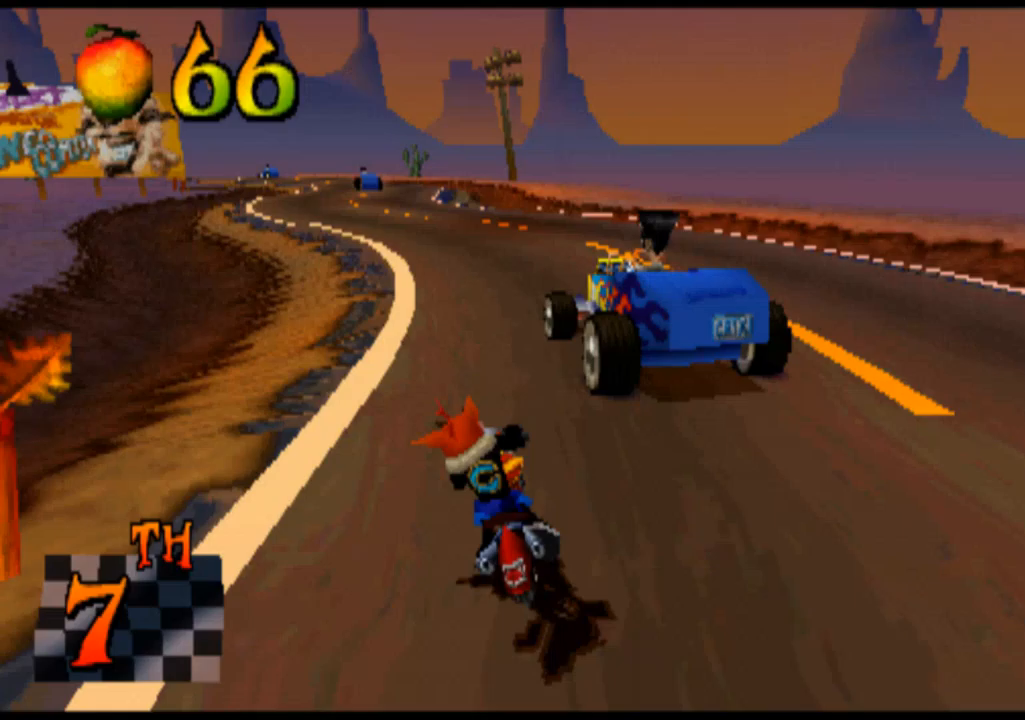
{"buttons": ["CROSS"], "left_stick": "center", "events": [[467, "left_stick", "center"]]}
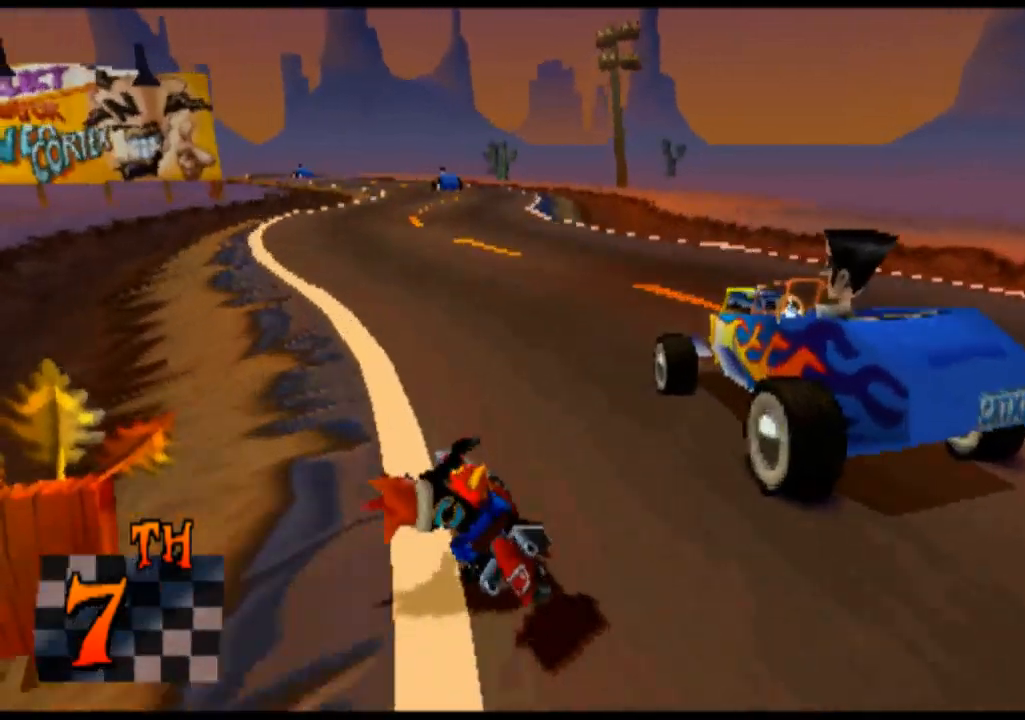
{"buttons": ["CROSS"], "left_stick": "right", "events": [[433, "left_stick", "right"]]}
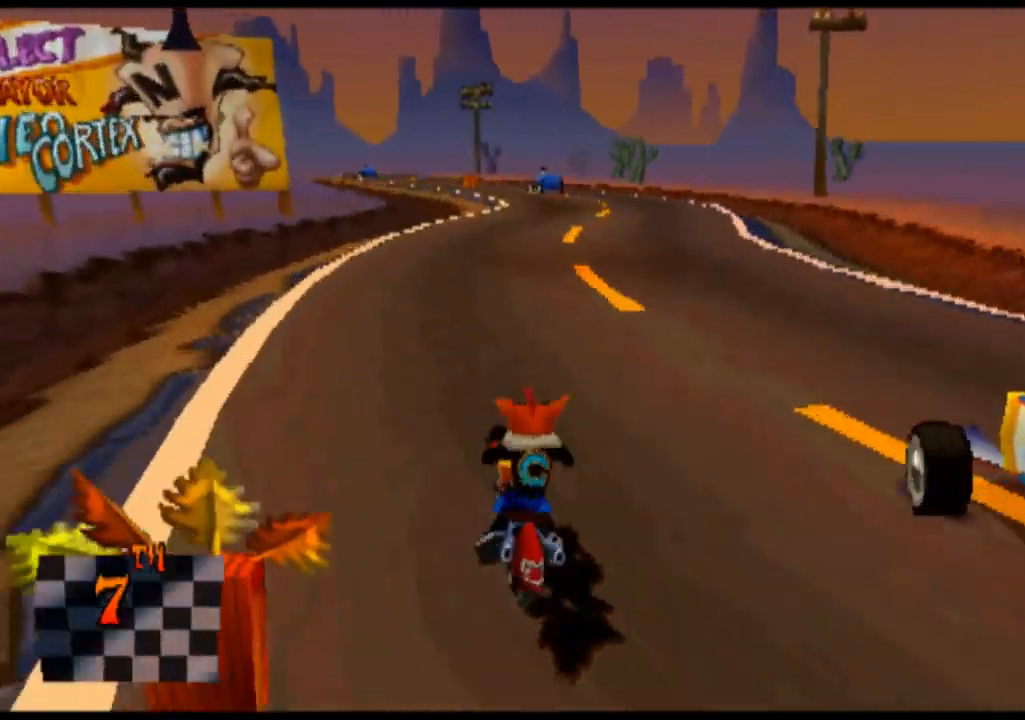
{"buttons": ["CROSS"], "left_stick": "center", "events": [[233, "left_stick", "center"]]}
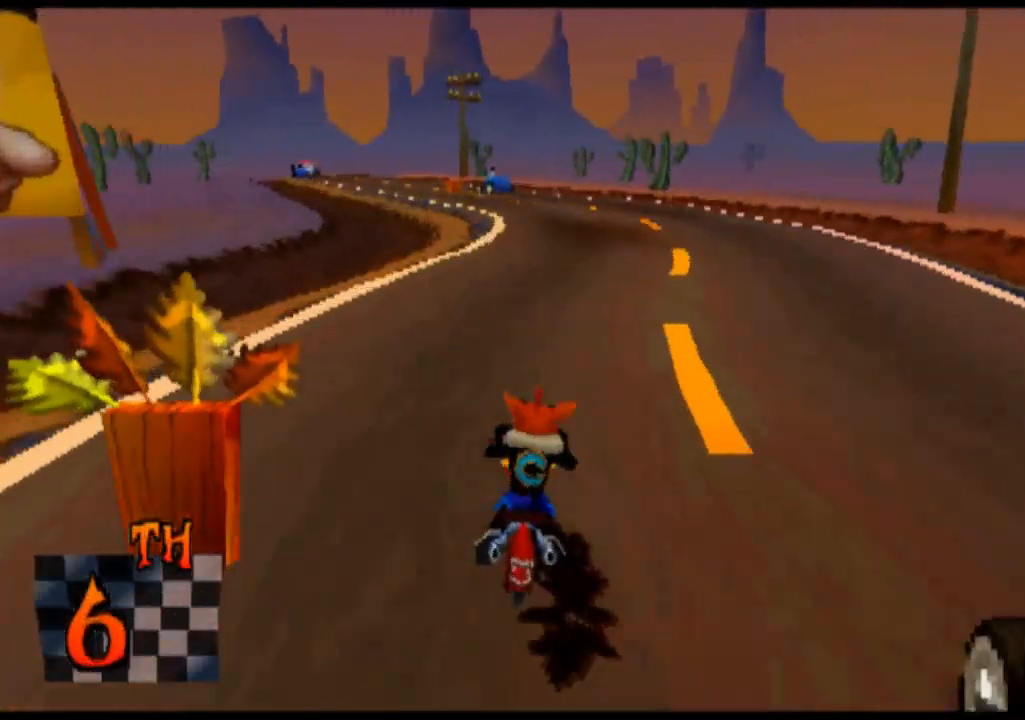
{"buttons": ["CROSS"], "left_stick": "left", "events": [[333, "left_stick", "left"]]}
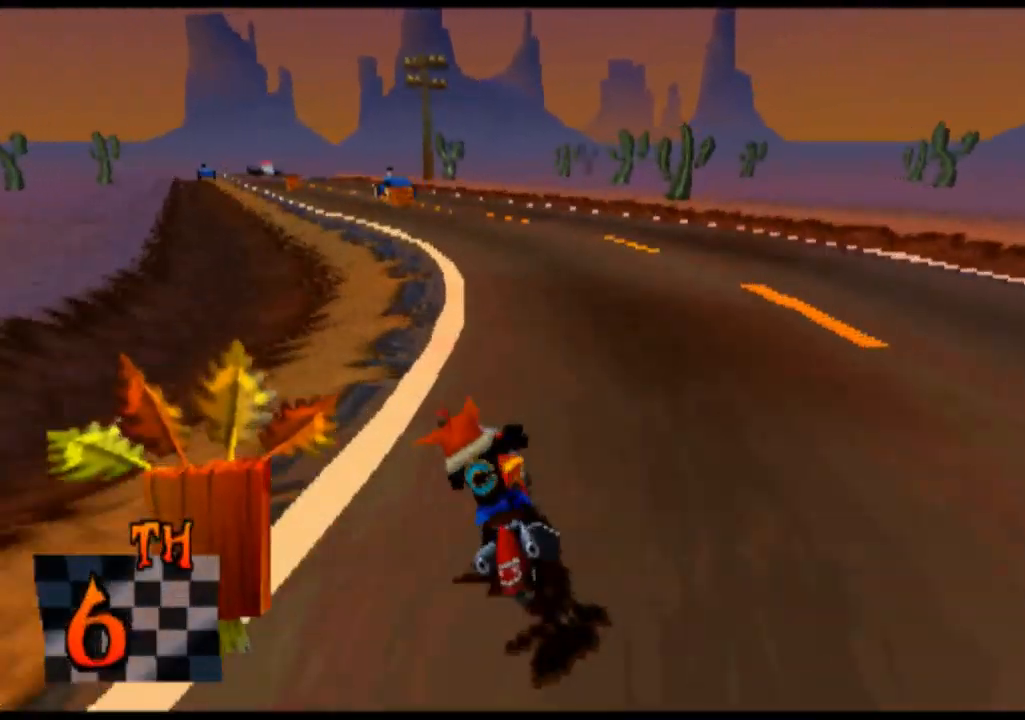
{"buttons": ["CROSS"], "left_stick": "left", "events": [[67, "left_stick", "center"], [333, "left_stick", "left"]]}
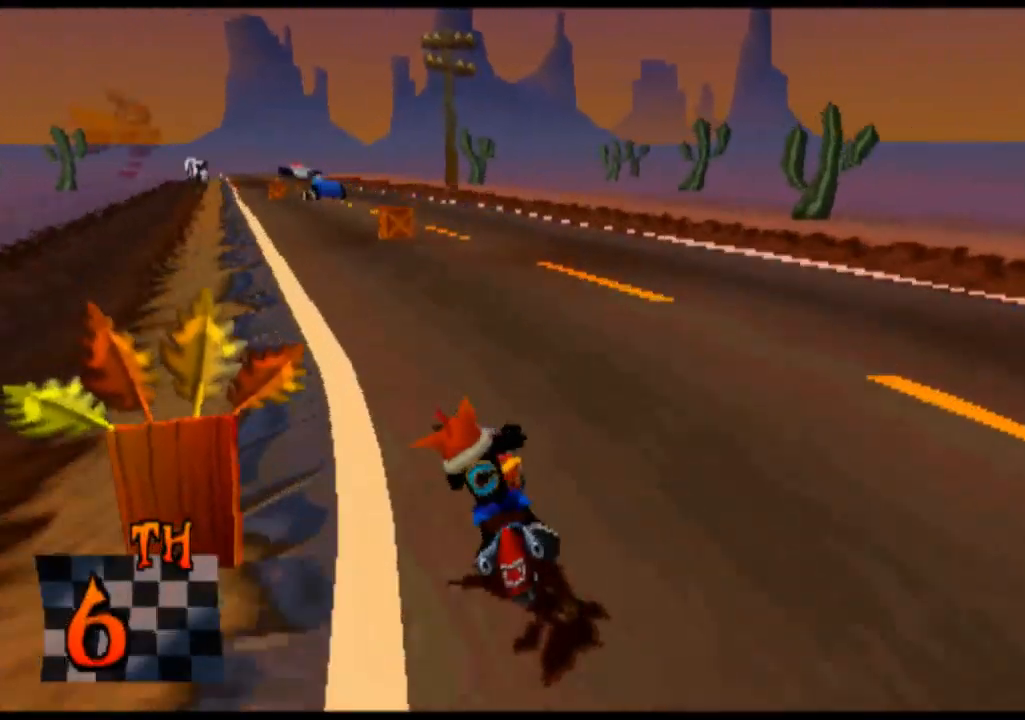
{"buttons": ["CROSS"], "left_stick": "left", "events": [[133, "left_stick", "center"], [300, "left_stick", "left"]]}
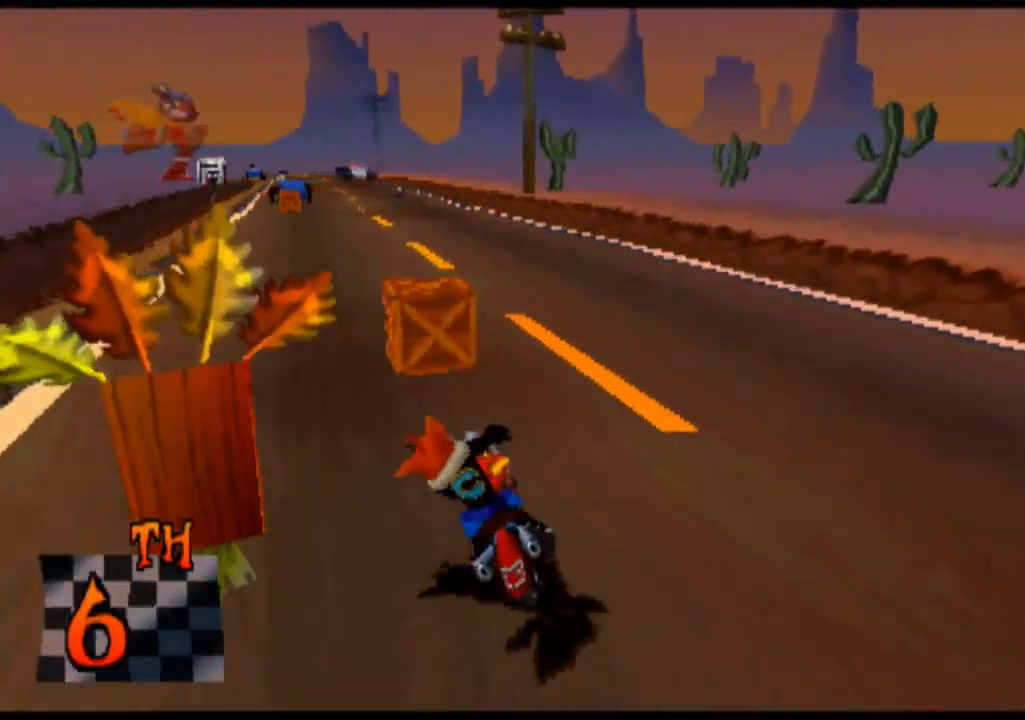
{"buttons": ["CROSS"], "left_stick": "center", "events": [[467, "left_stick", "center"]]}
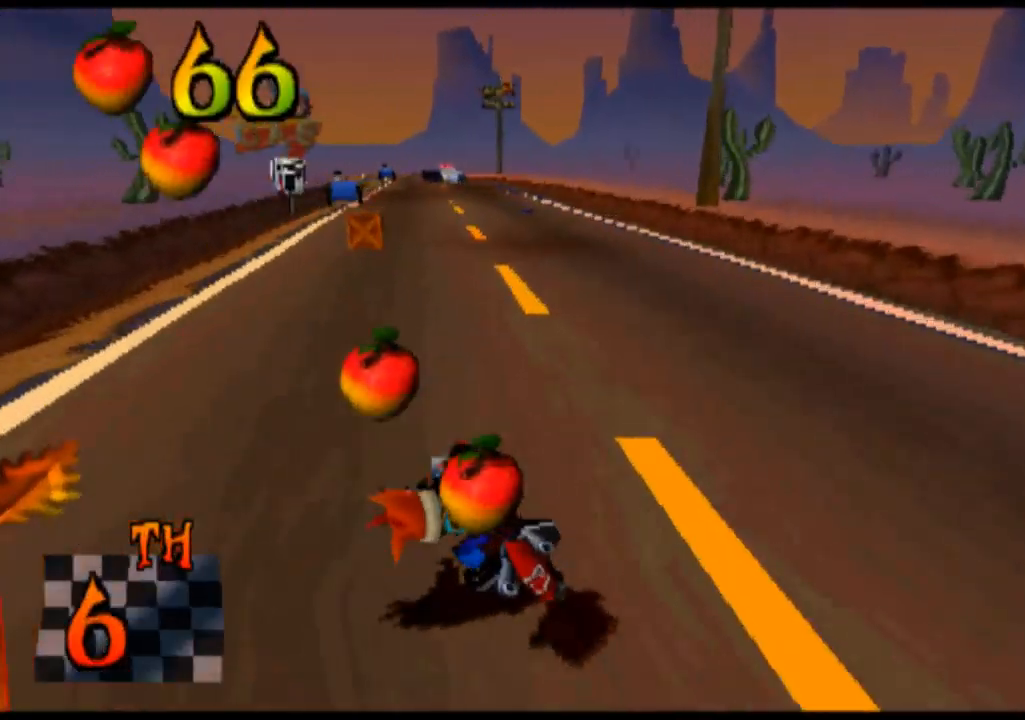
{"buttons": ["CROSS"], "left_stick": "center", "events": [[367, "left_stick", "left"], [467, "left_stick", "center"]]}
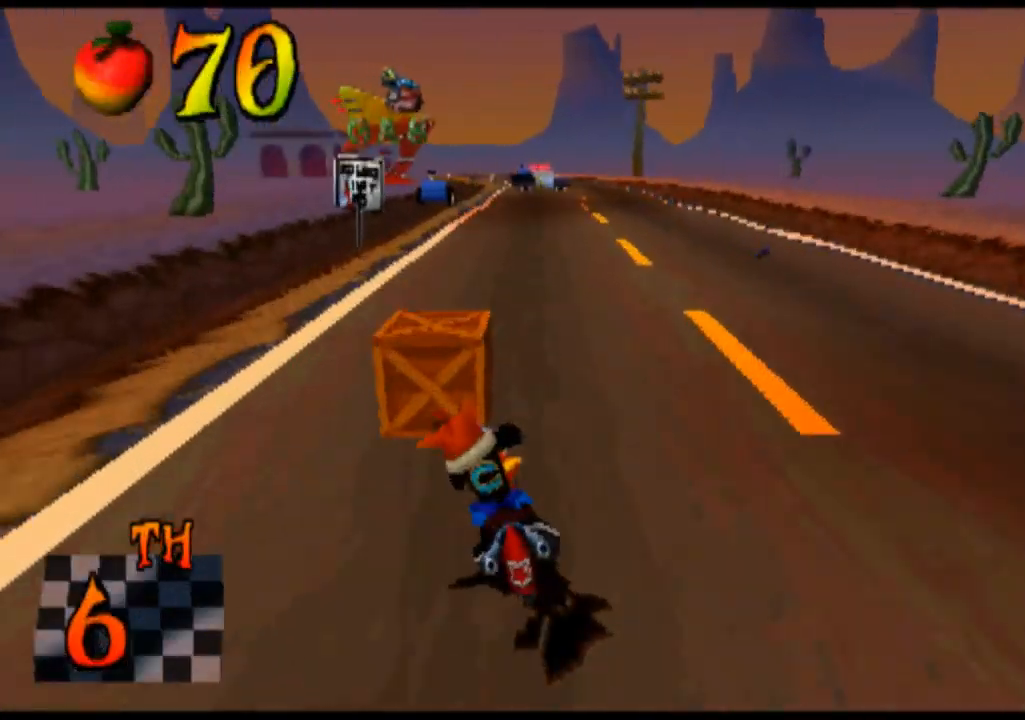
{"buttons": ["CROSS"], "left_stick": "right", "events": [[333, "left_stick", "right"]]}
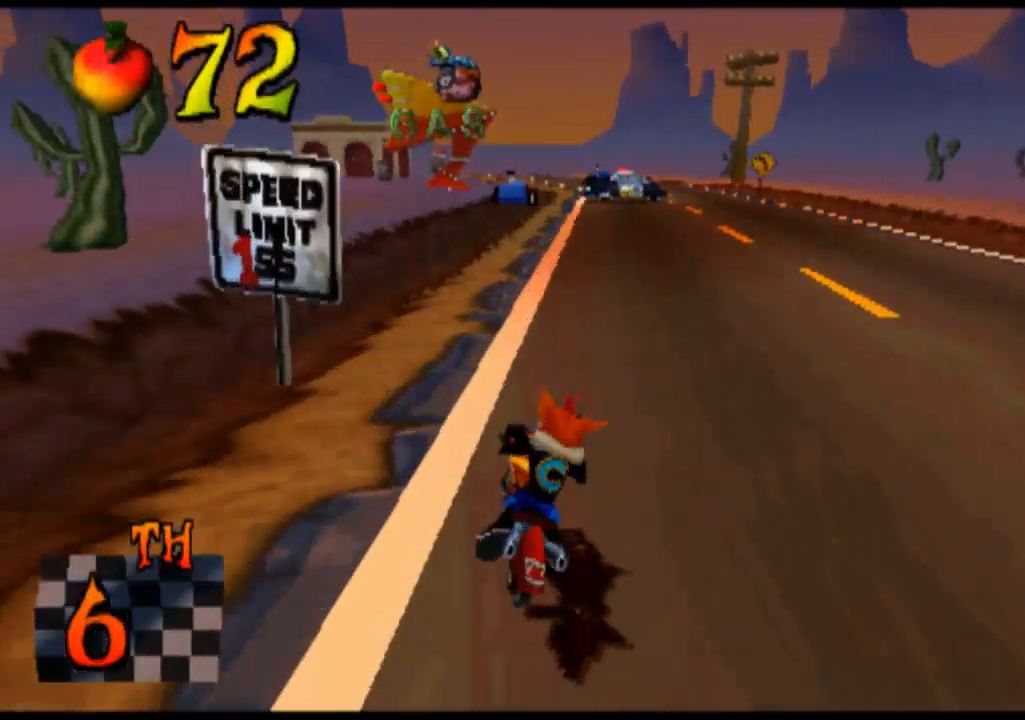
{"buttons": ["CROSS"], "left_stick": "center", "events": [[333, "left_stick", "center"]]}
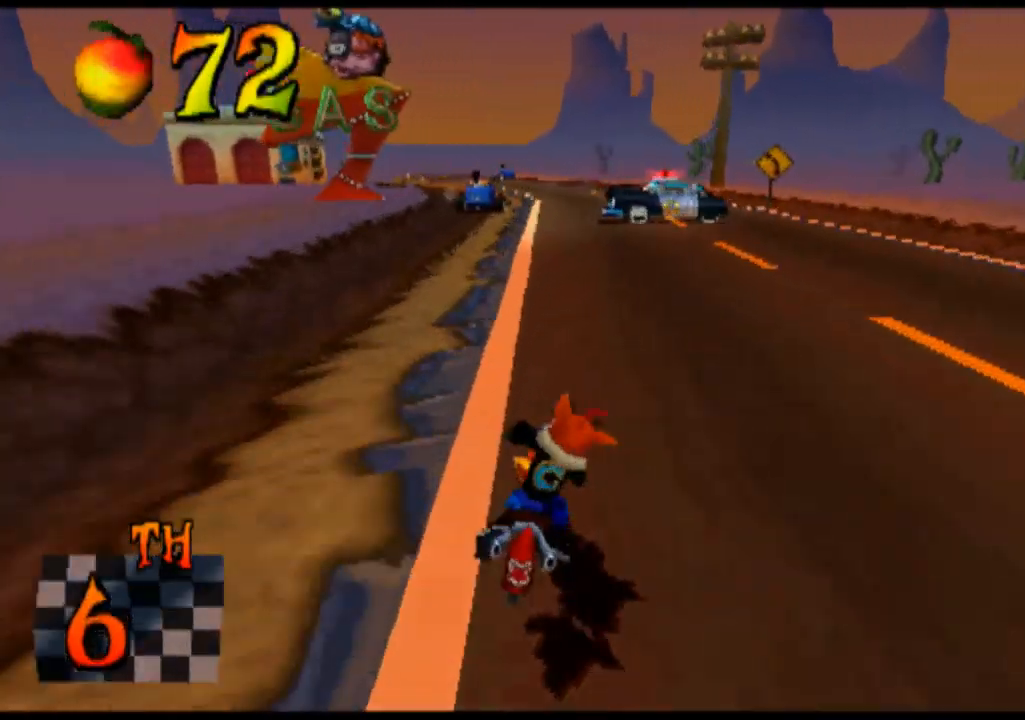
{"buttons": ["CROSS"], "left_stick": "center", "events": [[33, "left_stick", "left"], [200, "left_stick", "center"]]}
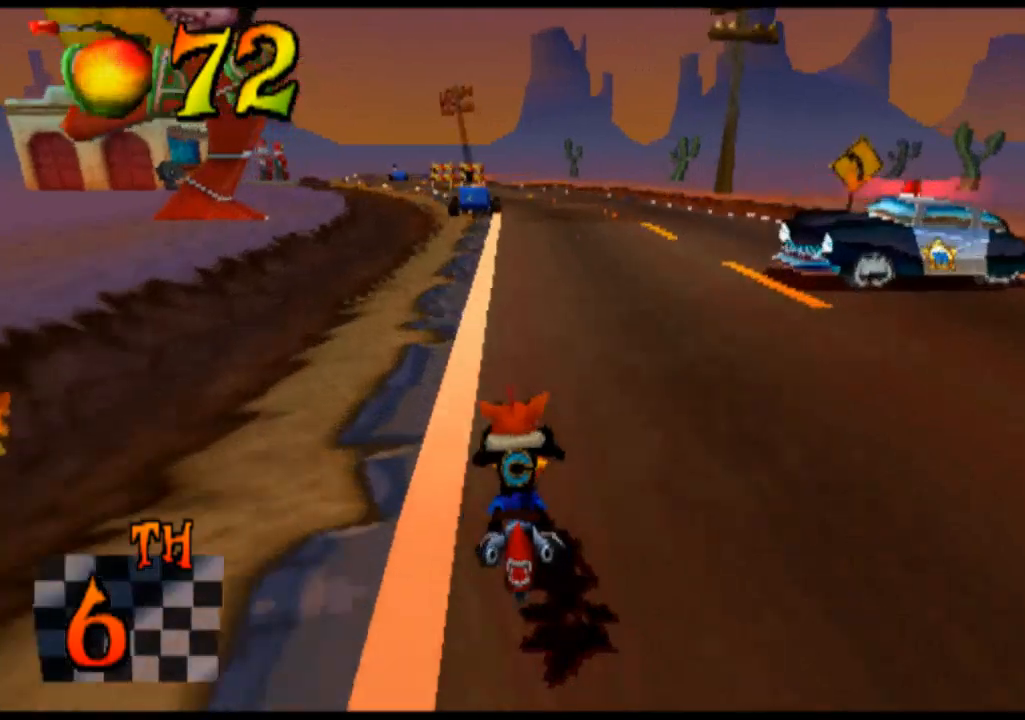
{"buttons": ["CROSS"], "left_stick": "center", "events": []}
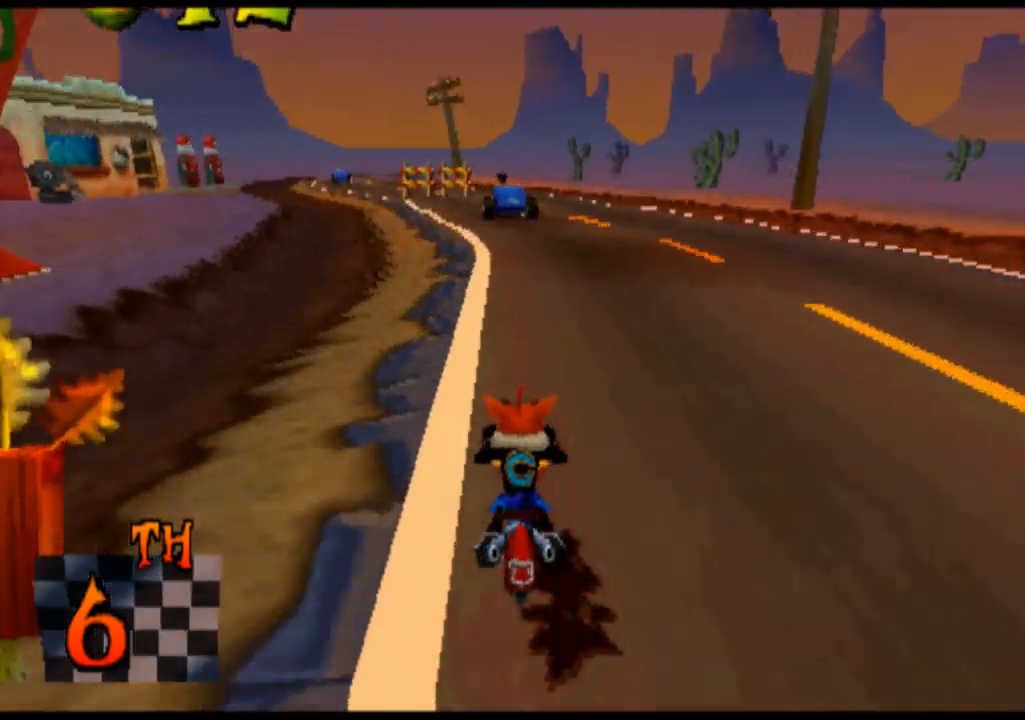
{"buttons": ["CROSS"], "left_stick": "center", "events": [[333, "left_stick", "right"], [467, "left_stick", "center"]]}
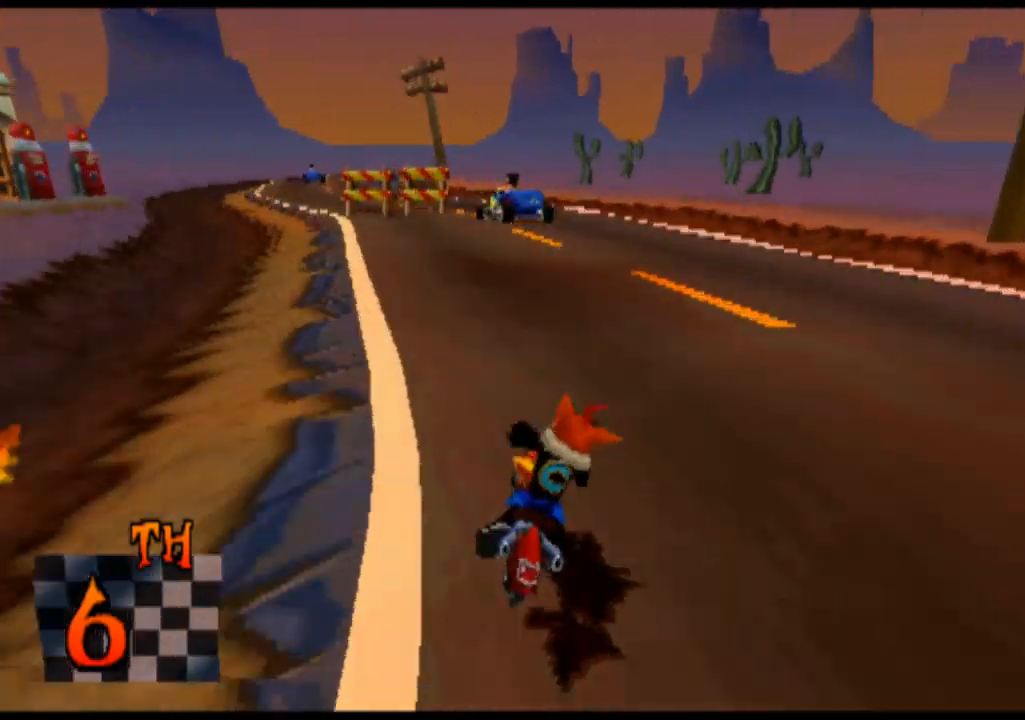
{"buttons": ["CROSS"], "left_stick": "left", "events": [[433, "left_stick", "left"]]}
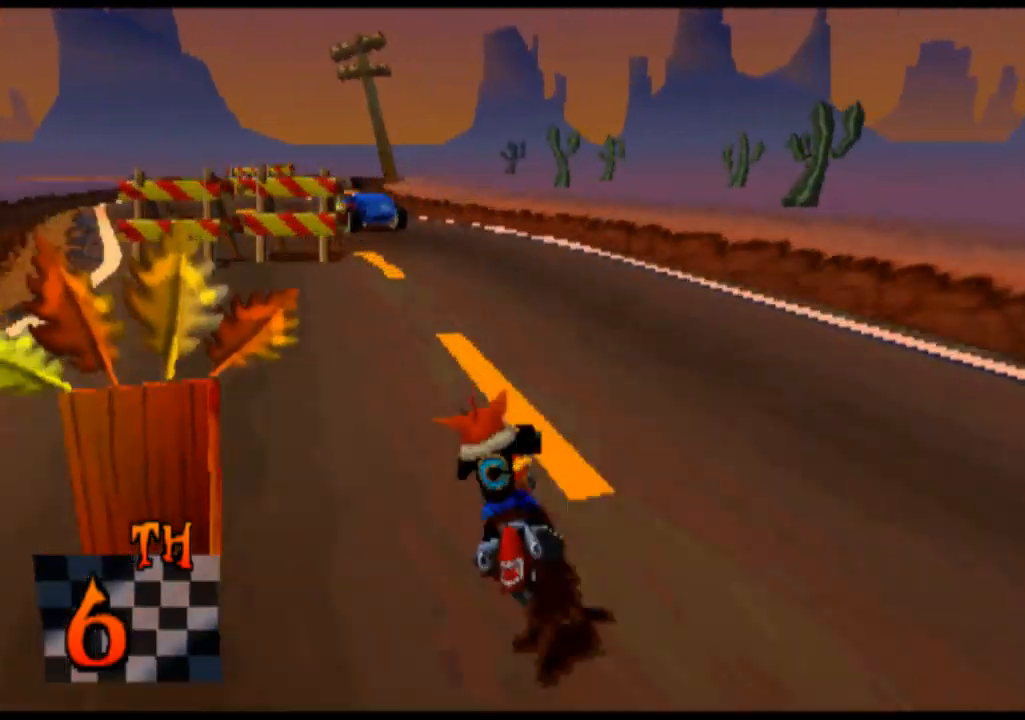
{"buttons": [], "left_stick": "left", "events": [[267, "CROSS", "up"]]}
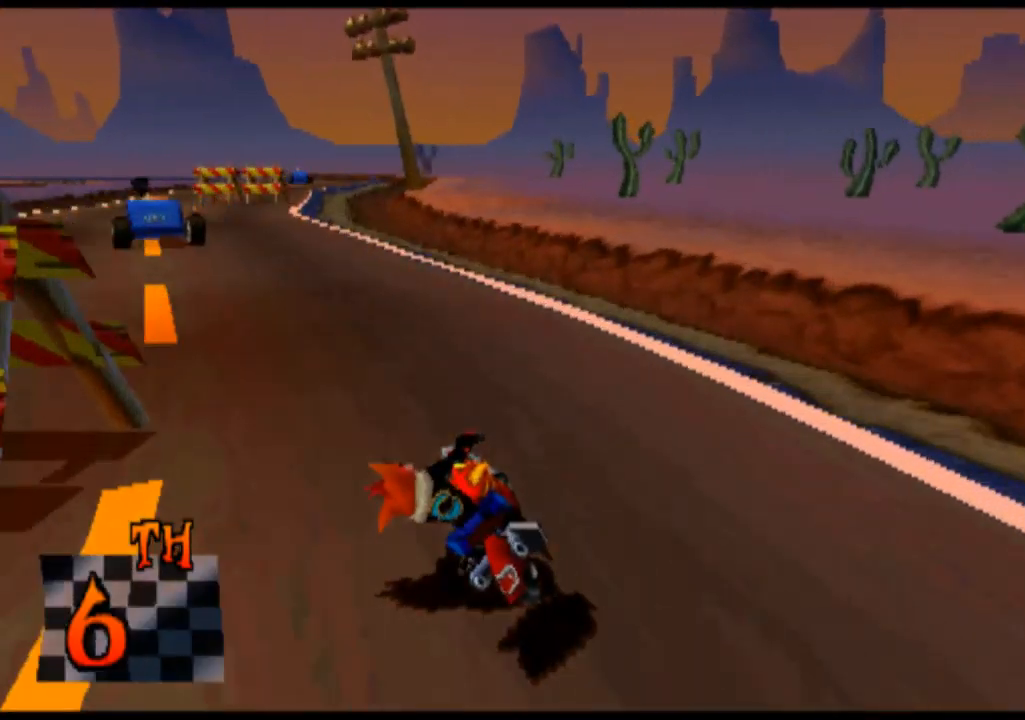
{"buttons": [], "left_stick": "right", "events": [[333, "left_stick", "center"], [500, "left_stick", "right"]]}
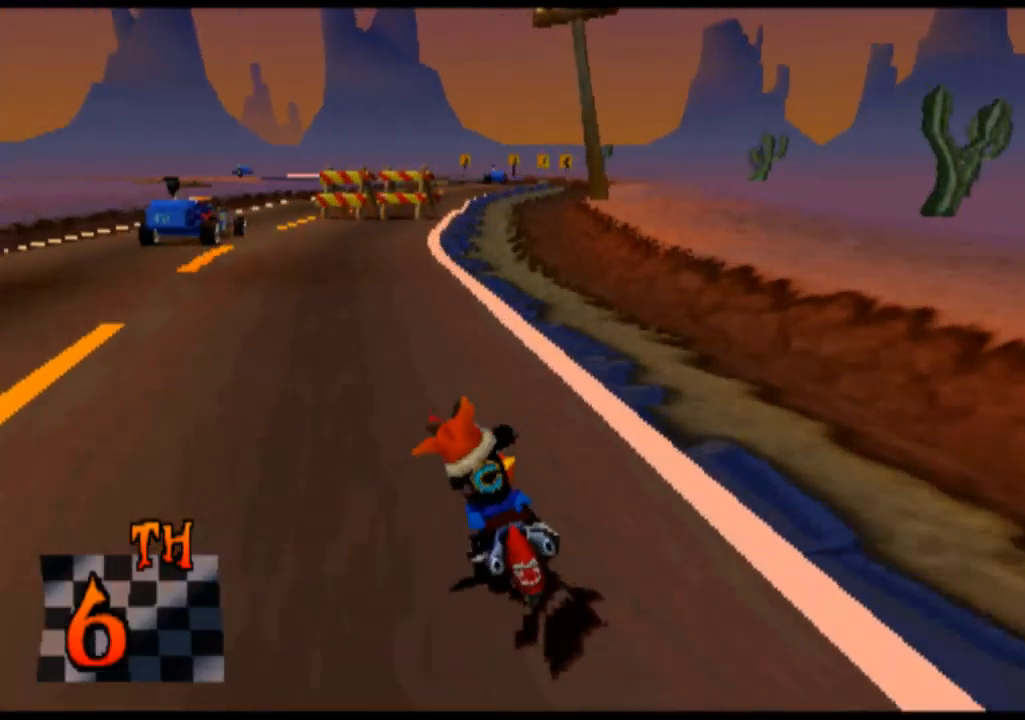
{"buttons": ["CROSS"], "left_stick": "right", "events": [[67, "CROSS", "down"], [167, "left_stick", "center"], [433, "left_stick", "right"]]}
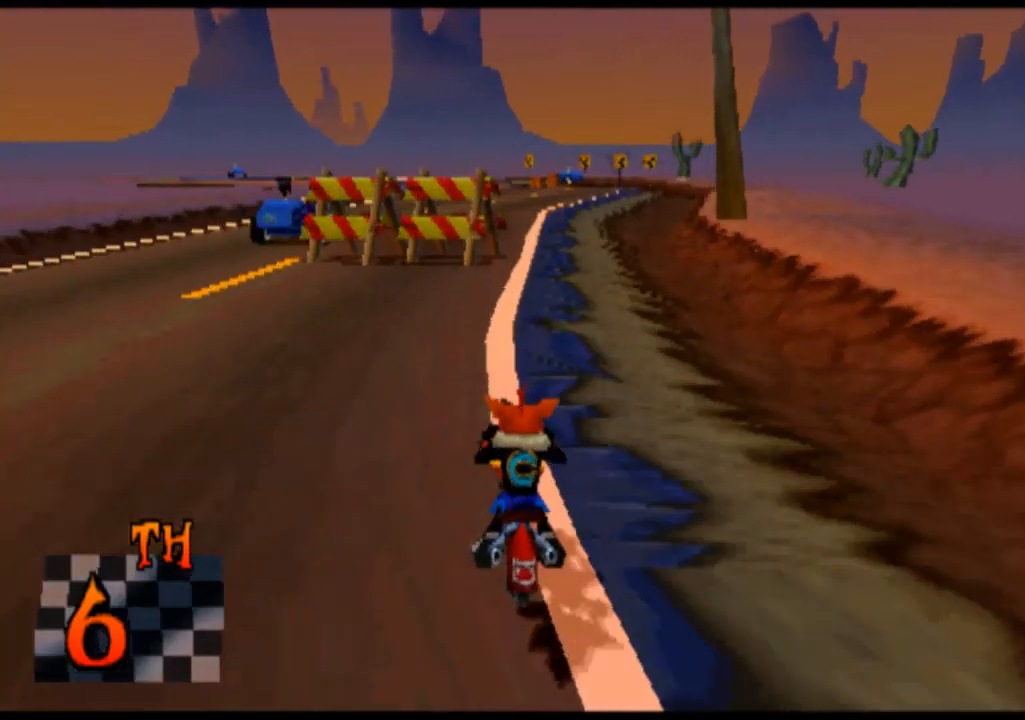
{"buttons": ["CROSS"], "left_stick": "center", "events": [[167, "left_stick", "center"]]}
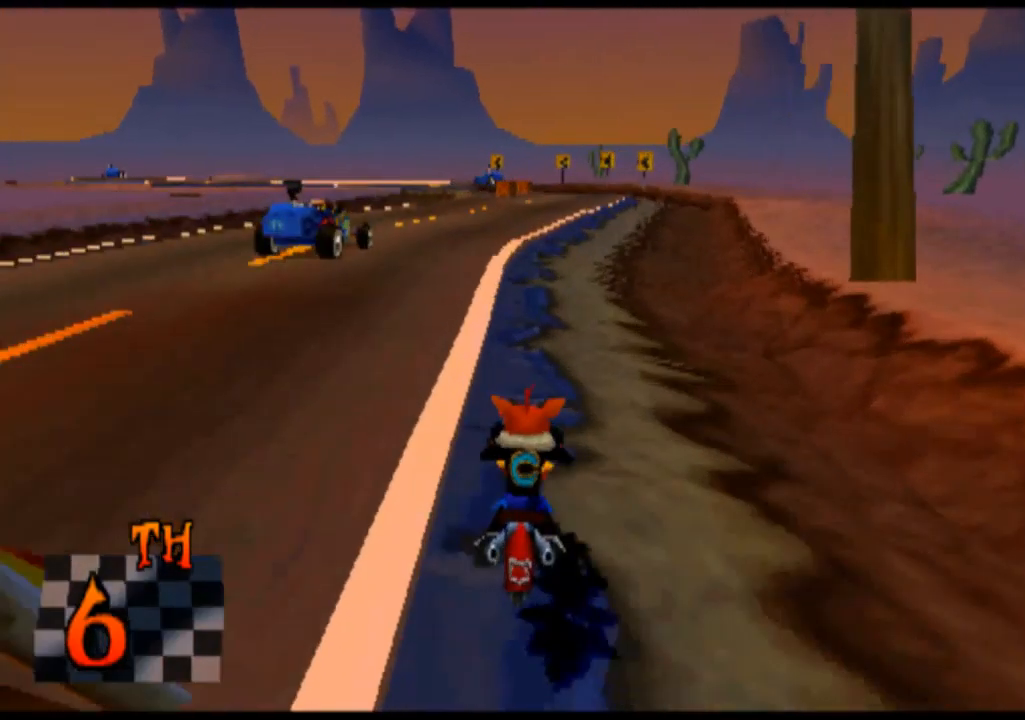
{"buttons": ["CROSS"], "left_stick": "center", "events": [[33, "left_stick", "left"], [333, "left_stick", "center"]]}
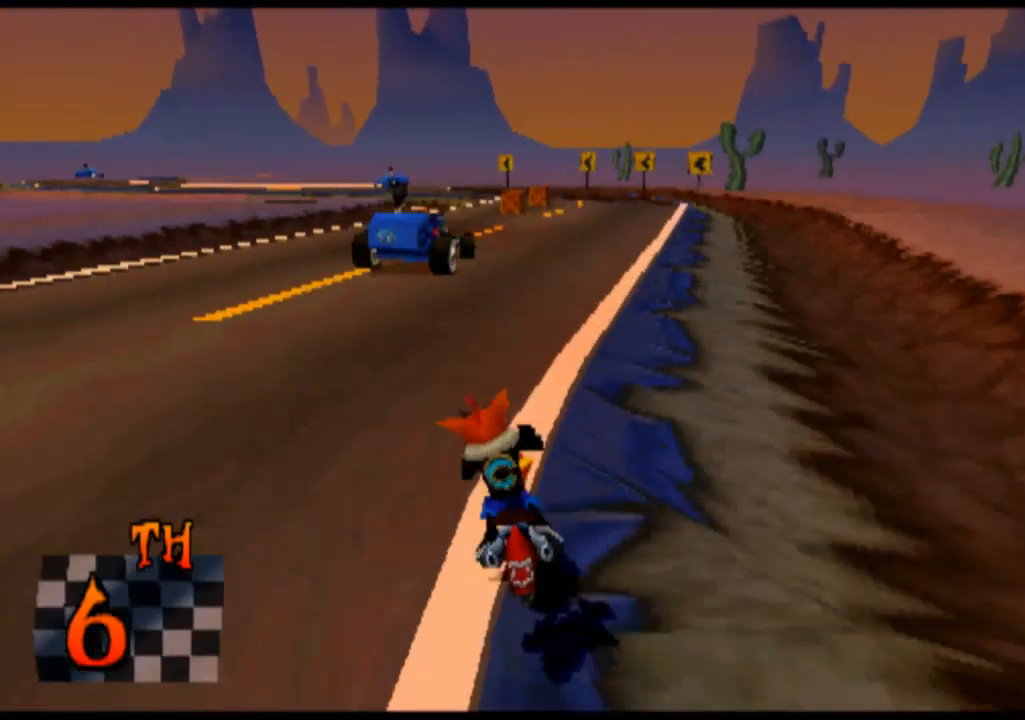
{"buttons": [], "left_stick": "center", "events": [[367, "left_stick", "right"], [433, "CROSS", "up"], [500, "left_stick", "center"]]}
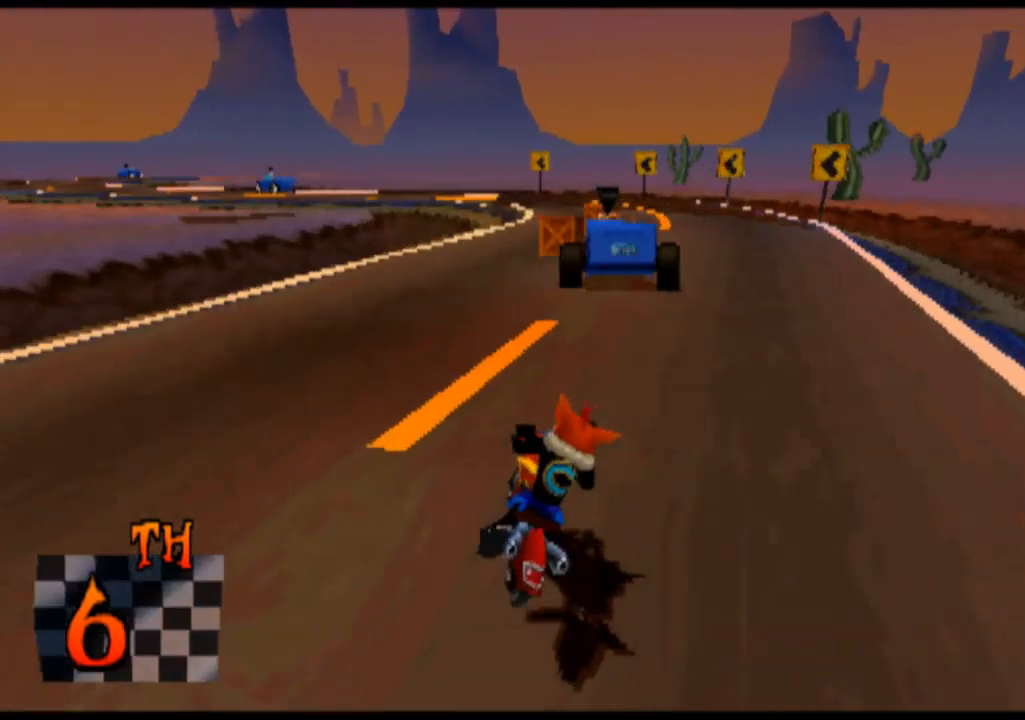
{"buttons": [], "left_stick": "center", "events": [[267, "left_stick", "right"], [467, "left_stick", "center"]]}
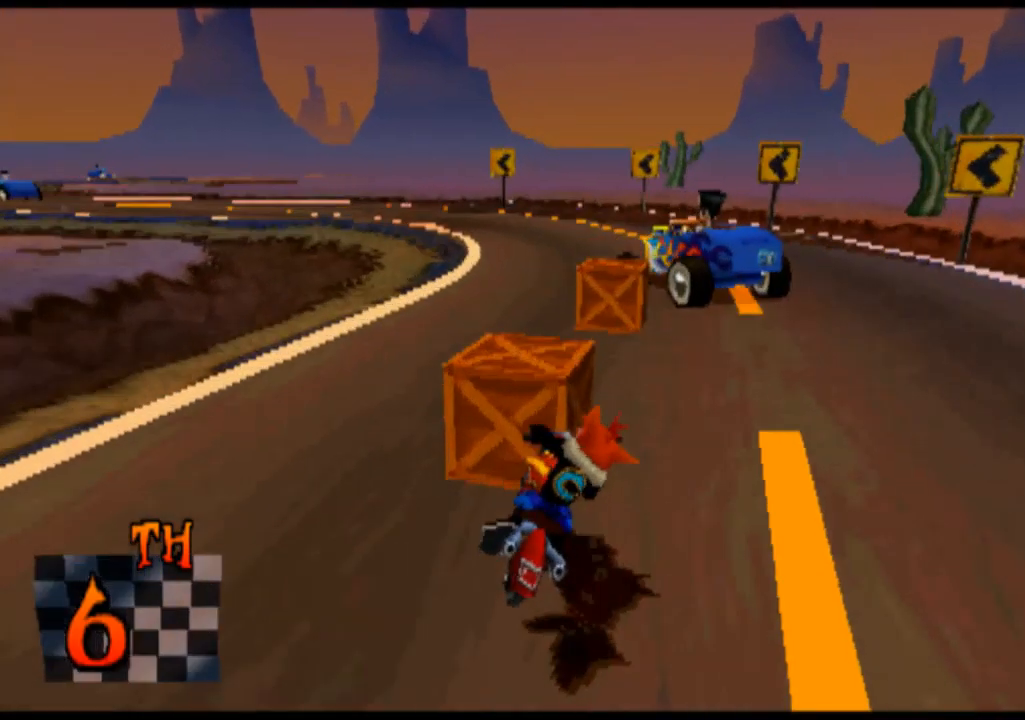
{"buttons": ["CROSS"], "left_stick": "left", "events": [[100, "left_stick", "left"], [401, "CROSS", "down"]]}
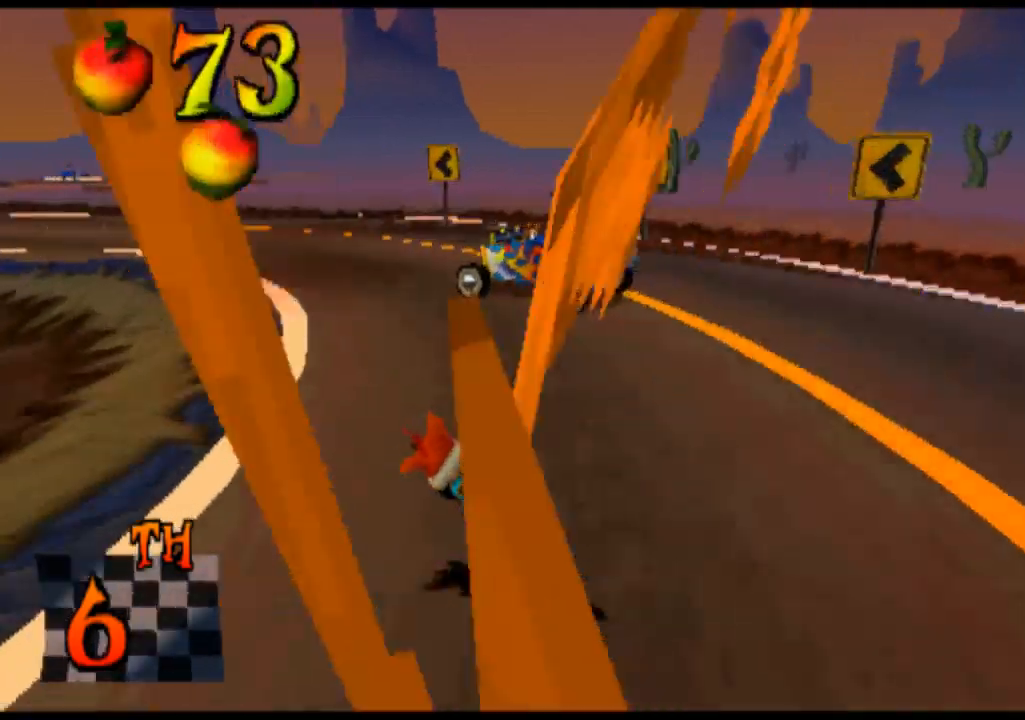
{"buttons": [], "left_stick": "left", "events": [[134, "CROSS", "up"]]}
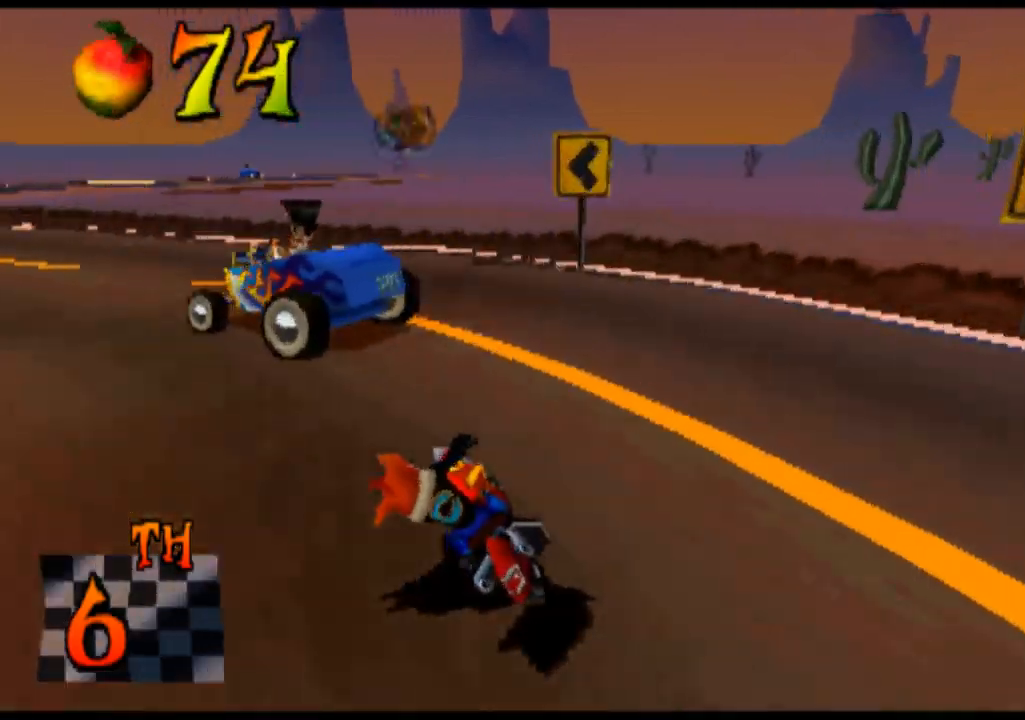
{"buttons": [], "left_stick": "left", "events": []}